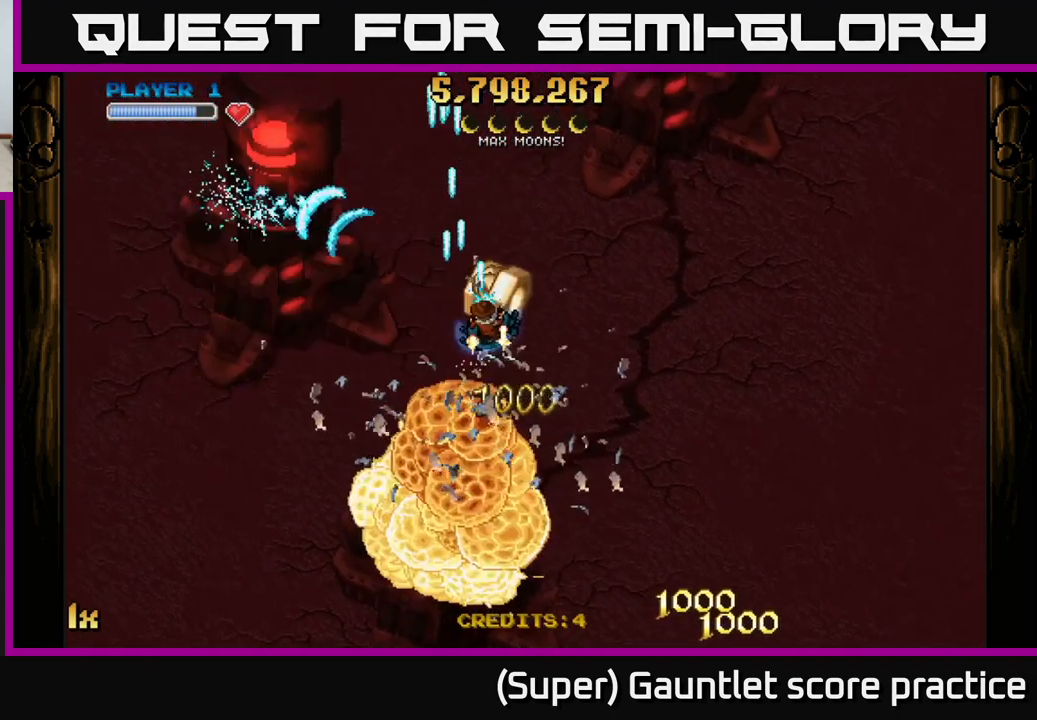
Gameplay with a controller (Xbox layout); each line is a JSON object with the inputs held at the frame after it. "events" lists button and stick changes between this image and that frame as [ms after this image, input, new state], when the widget could be followed in between. Not read: L3 right_stick.
{"buttons": ["A"], "left_stick": "left", "events": [[50, "left_stick", "left"], [200, "left_stick", "down-left"], [233, "L1", "down"], [350, "L1", "up"], [467, "left_stick", "left"]]}
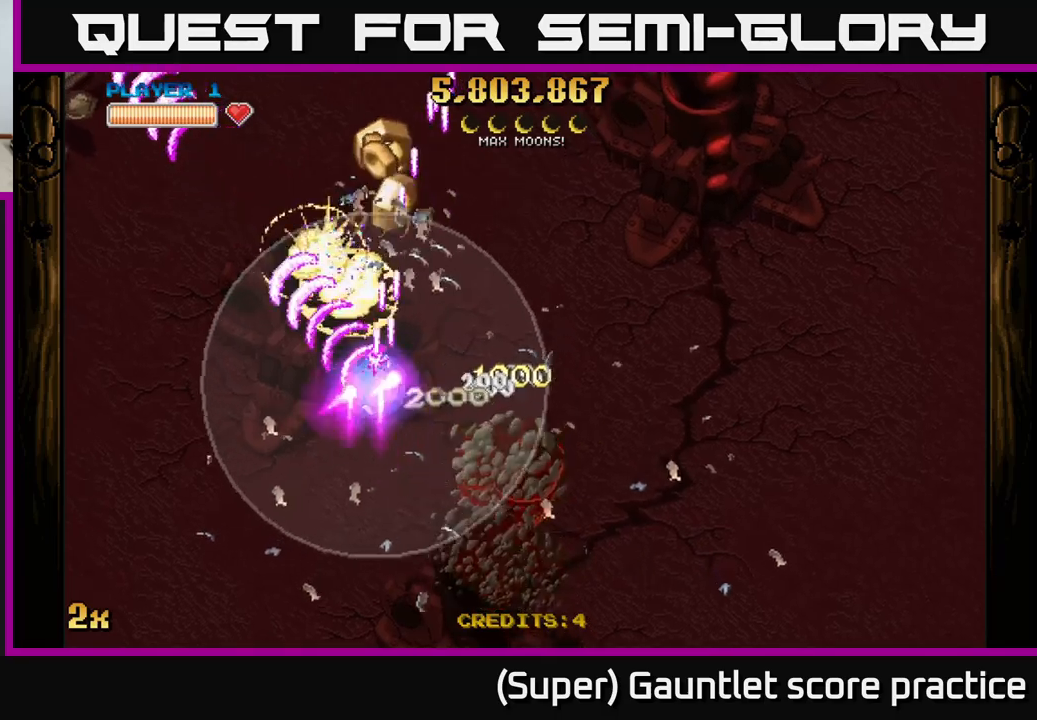
{"buttons": ["A"], "left_stick": "up-right", "events": [[167, "left_stick", "up-right"], [184, "X", "down"], [334, "X", "up"]]}
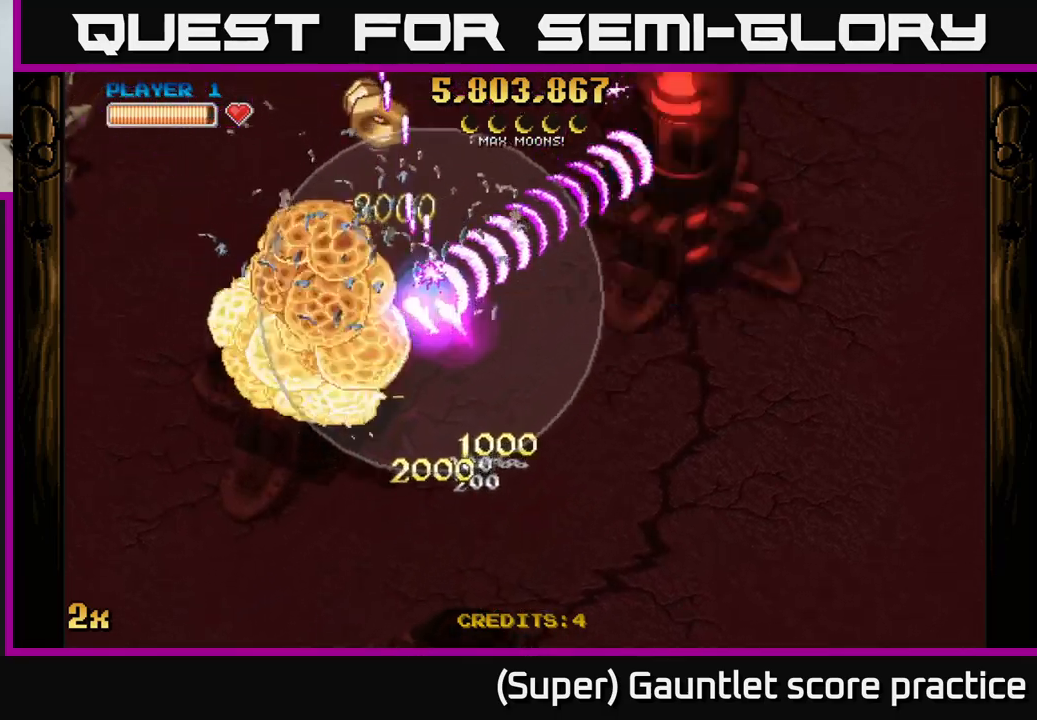
{"buttons": ["A"], "left_stick": "down", "events": [[50, "left_stick", "left"], [167, "left_stick", "down"]]}
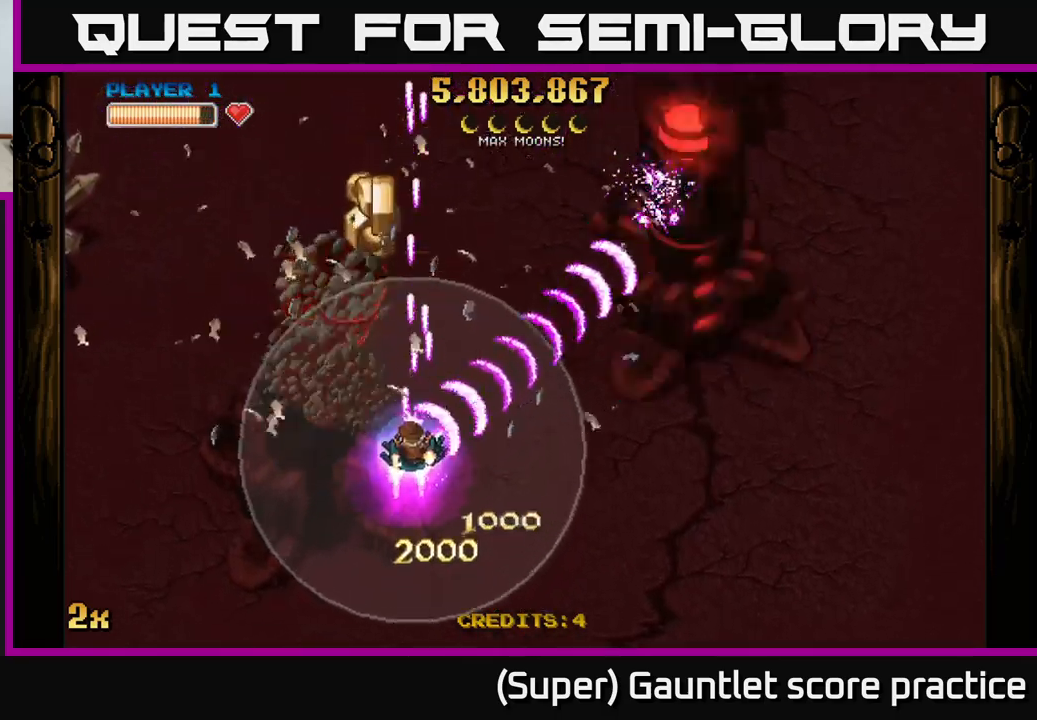
{"buttons": ["A", "X"], "left_stick": "up-left", "events": [[50, "left_stick", "left"], [184, "left_stick", "up"], [317, "left_stick", "up-right"], [500, "X", "down"], [500, "left_stick", "up-left"]]}
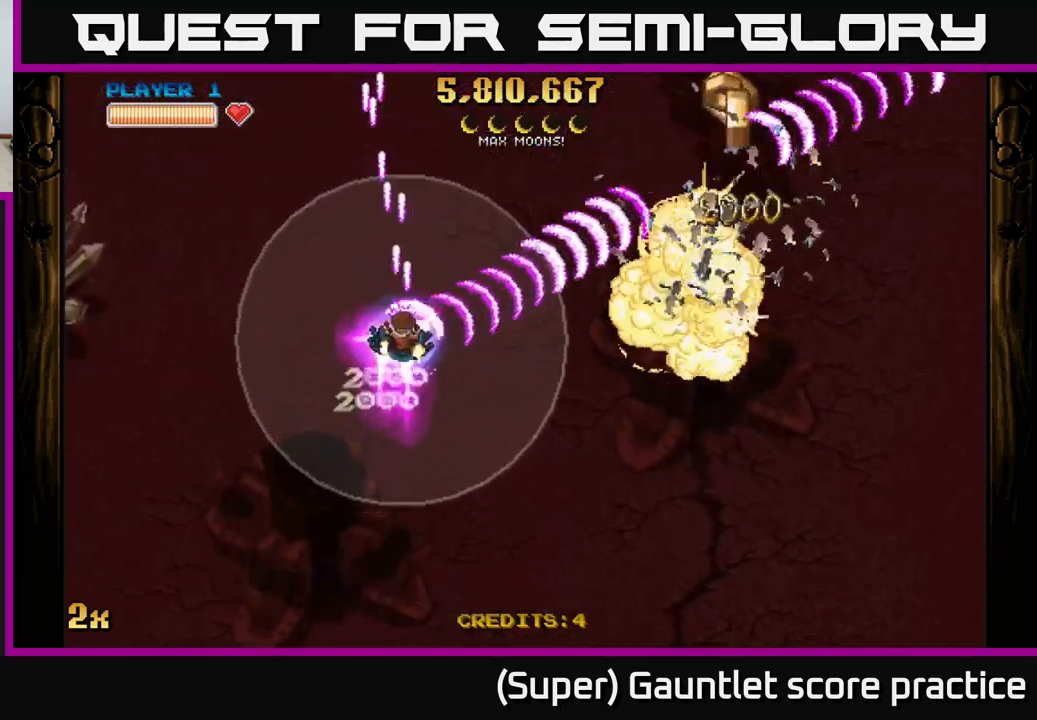
{"buttons": ["A"], "left_stick": "down-right", "events": [[117, "X", "up"], [150, "left_stick", "up-right"], [234, "left_stick", "right"], [384, "left_stick", "down-right"]]}
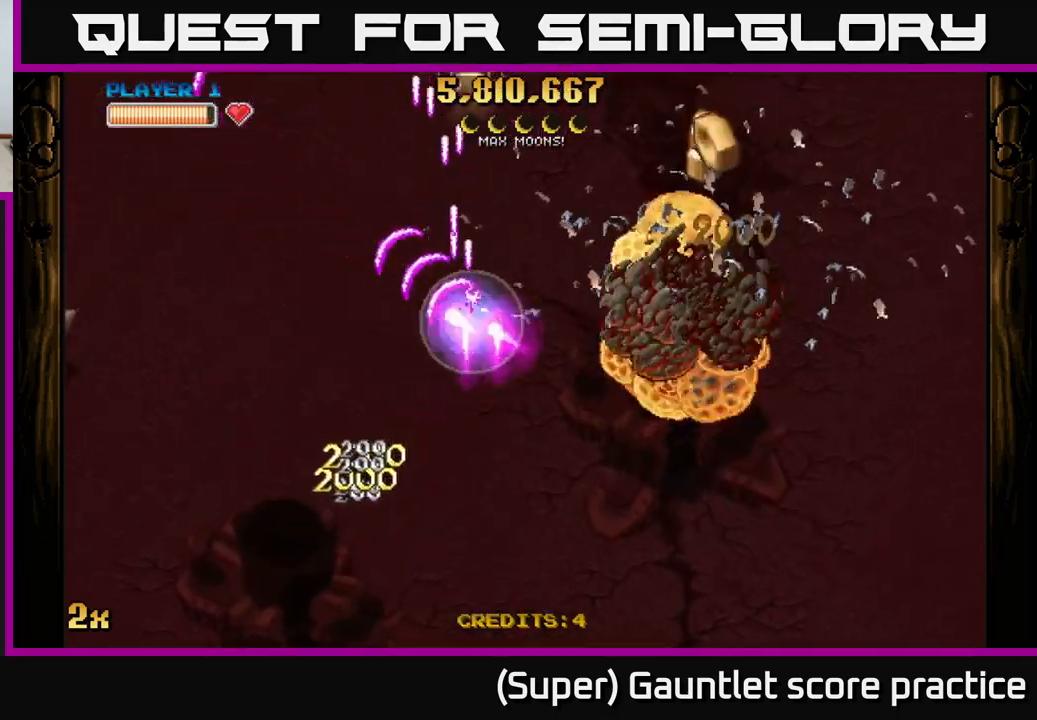
{"buttons": ["A"], "left_stick": "down-left", "events": [[367, "left_stick", "down-left"]]}
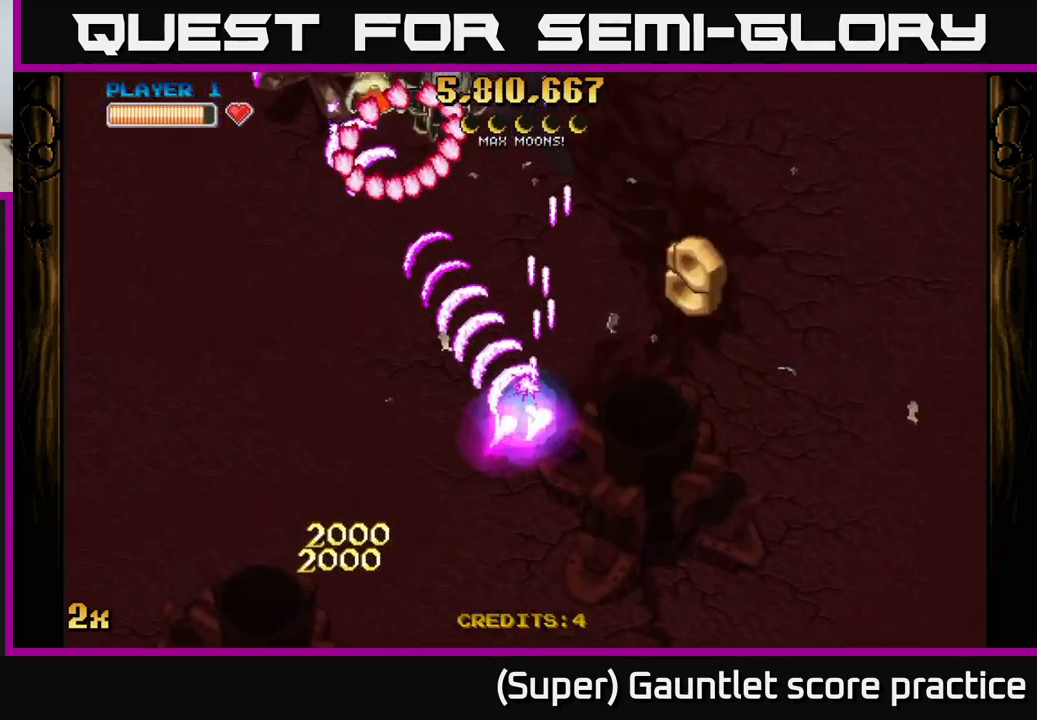
{"buttons": ["A"], "left_stick": "up-right", "events": [[84, "left_stick", "down-right"], [500, "left_stick", "up-right"]]}
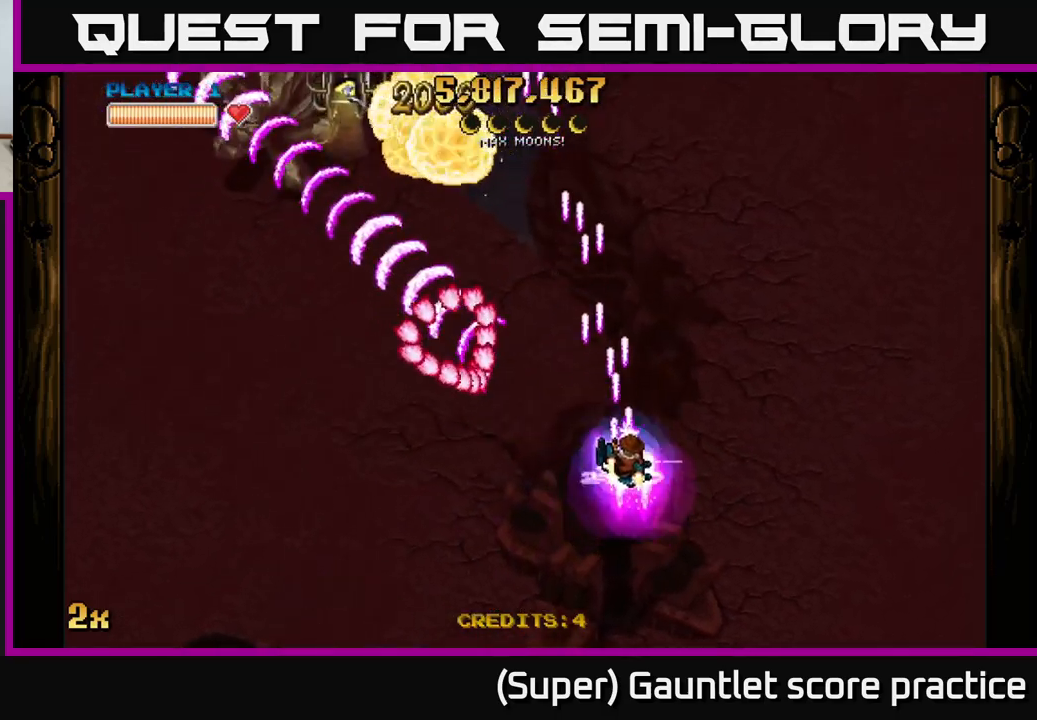
{"buttons": ["A"], "left_stick": "down-left", "events": [[34, "left_stick", "up-left"], [400, "left_stick", "down-left"]]}
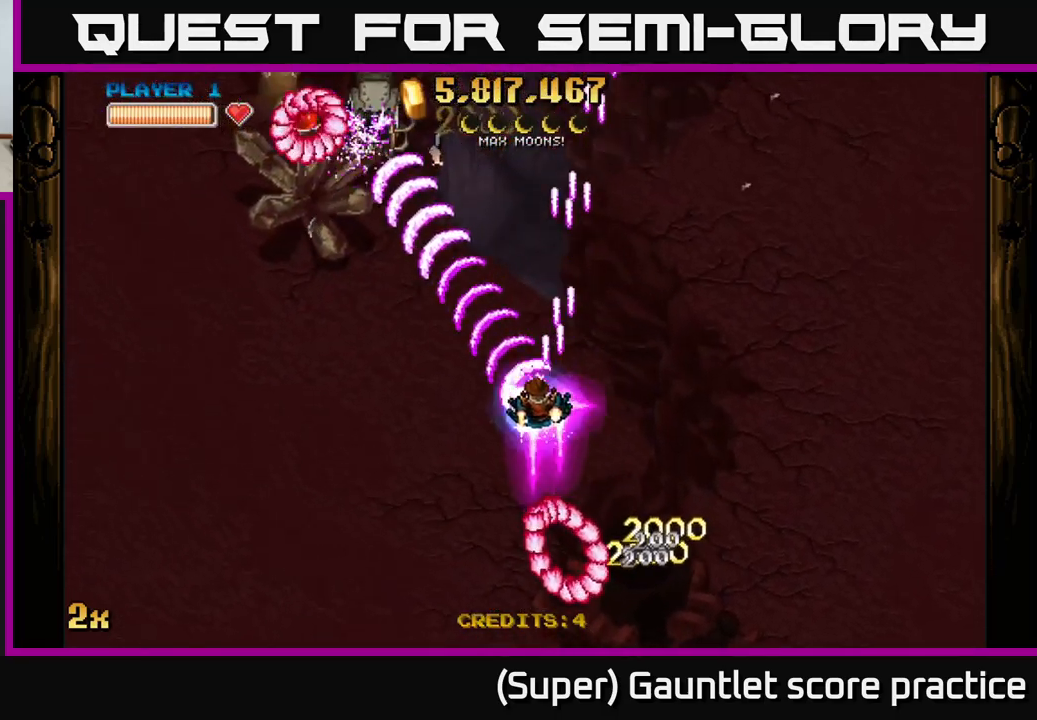
{"buttons": ["A"], "left_stick": "up-left", "events": [[450, "left_stick", "up-left"]]}
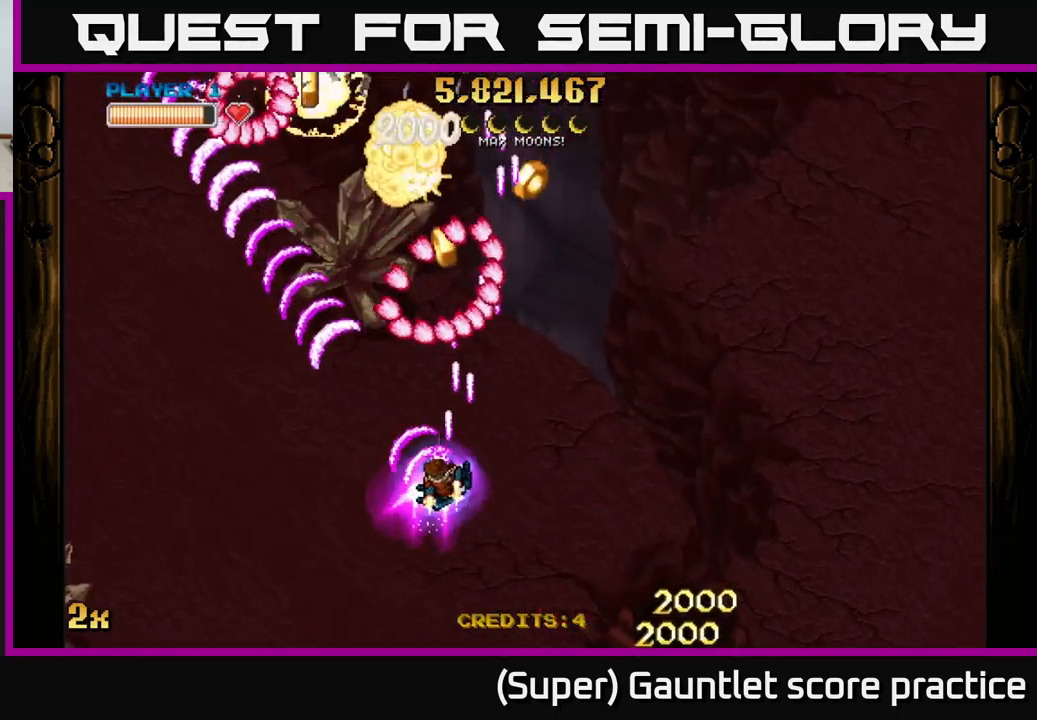
{"buttons": ["A"], "left_stick": "right", "events": [[217, "left_stick", "up"], [400, "left_stick", "right"]]}
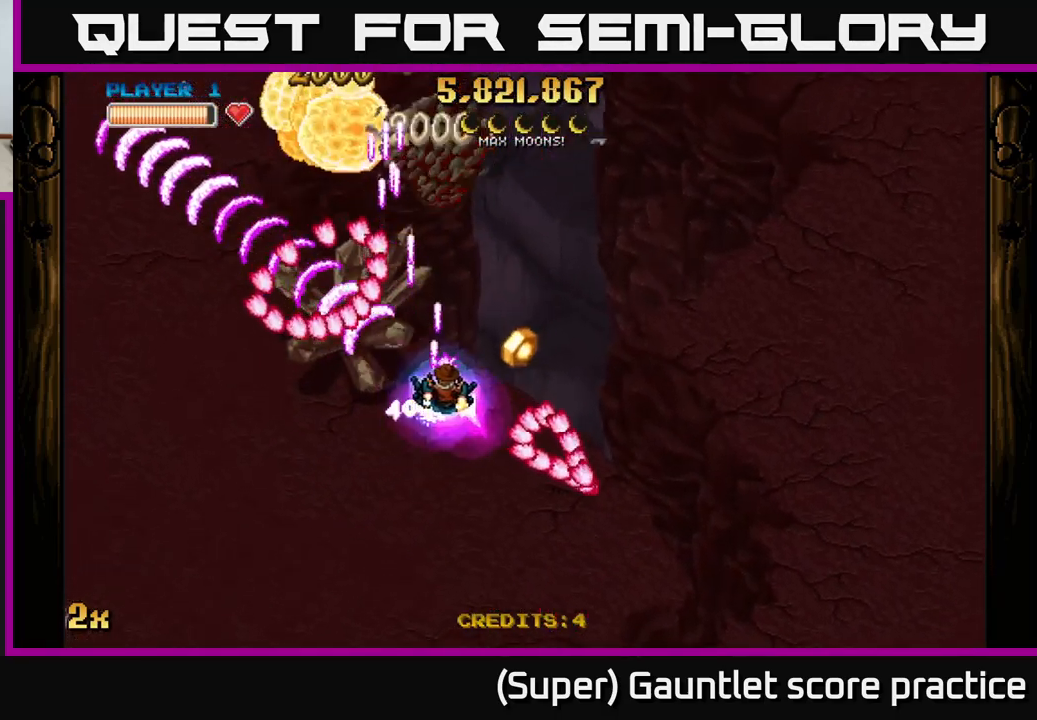
{"buttons": ["A"], "left_stick": "left", "events": [[217, "left_stick", "up"], [267, "left_stick", "up-left"], [400, "left_stick", "left"]]}
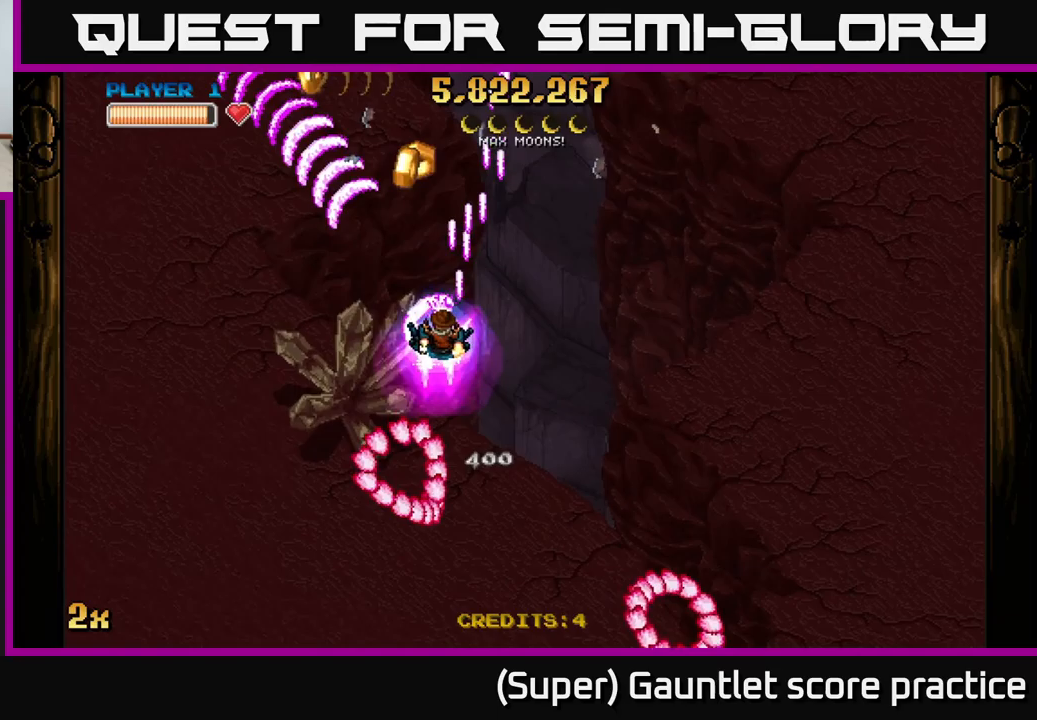
{"buttons": ["A"], "left_stick": "up-left", "events": [[50, "left_stick", "down-left"], [333, "left_stick", "up-right"], [450, "left_stick", "up-left"]]}
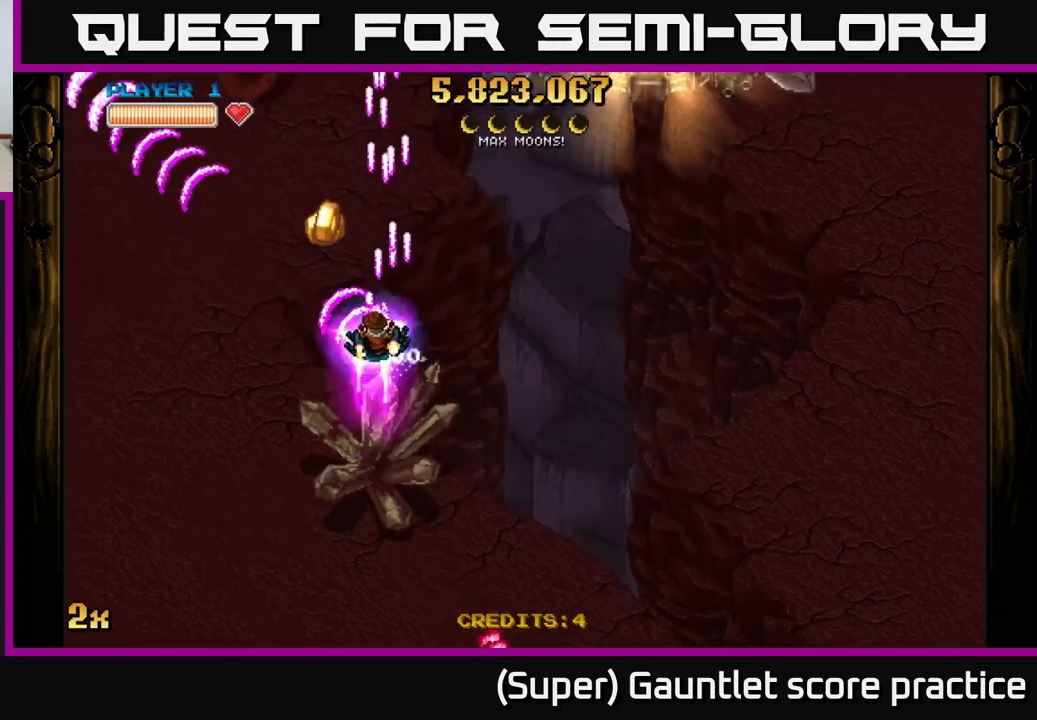
{"buttons": ["A"], "left_stick": "down", "events": [[33, "X", "down"], [33, "left_stick", "up-right"], [183, "X", "up"], [333, "left_stick", "down"]]}
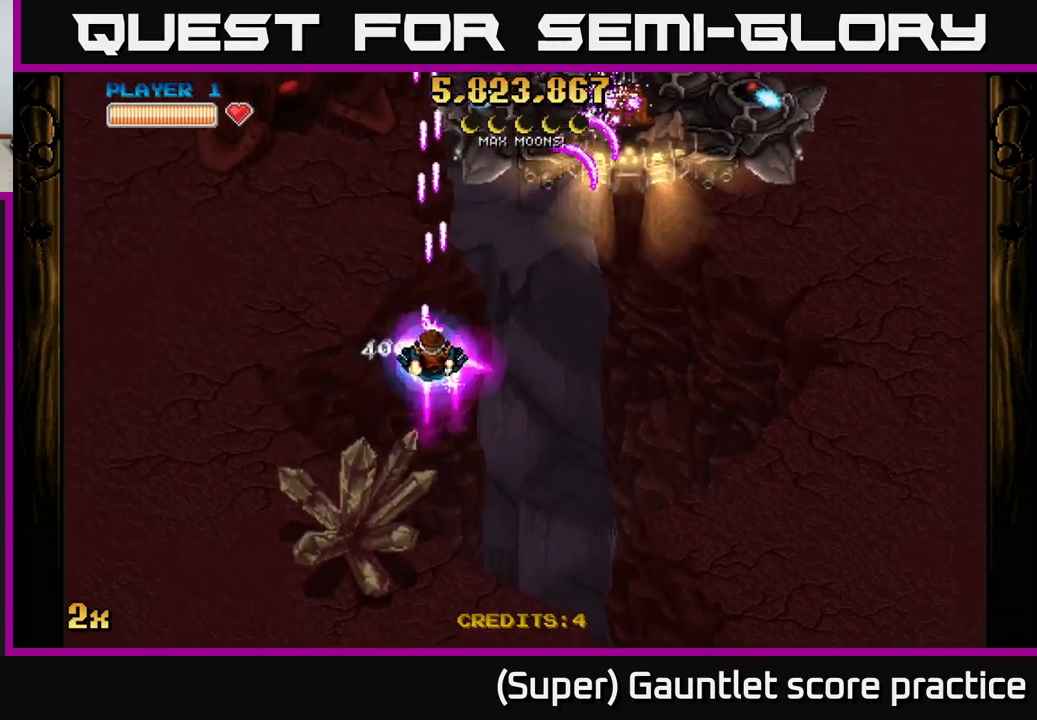
{"buttons": ["A"], "left_stick": "down", "events": [[183, "left_stick", "up-left"], [250, "X", "down"], [367, "X", "up"], [467, "left_stick", "down"]]}
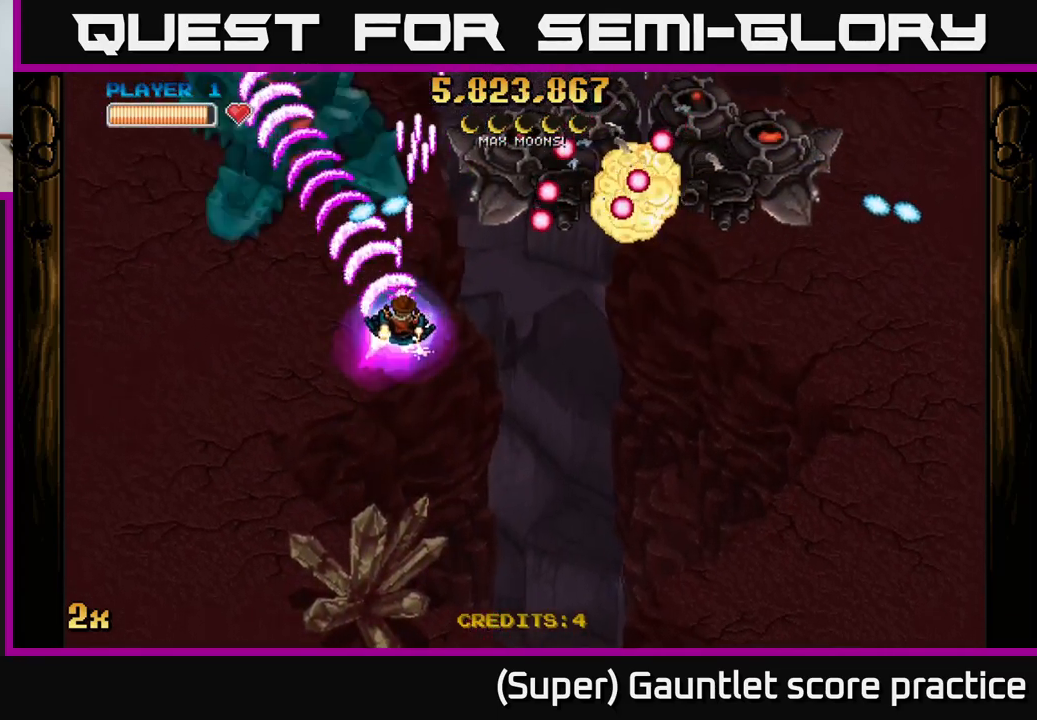
{"buttons": ["A"], "left_stick": "down-right", "events": [[483, "left_stick", "down-right"]]}
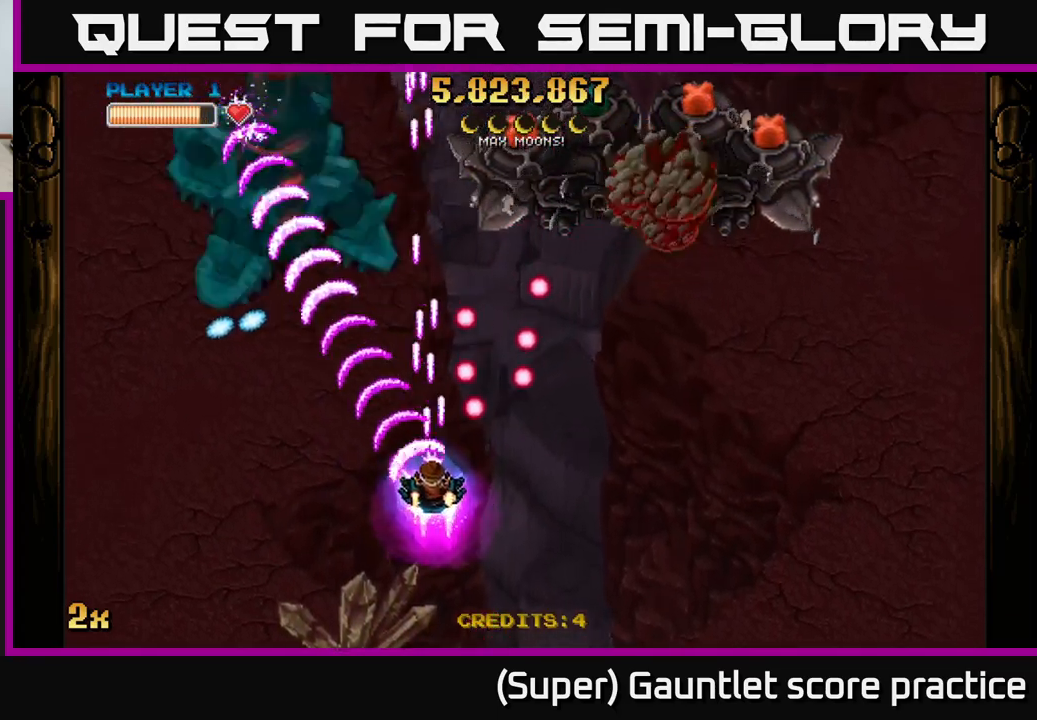
{"buttons": ["A"], "left_stick": "up-left", "events": [[250, "left_stick", "right"], [283, "X", "down"], [383, "left_stick", "up"], [450, "X", "up"], [500, "left_stick", "up-left"]]}
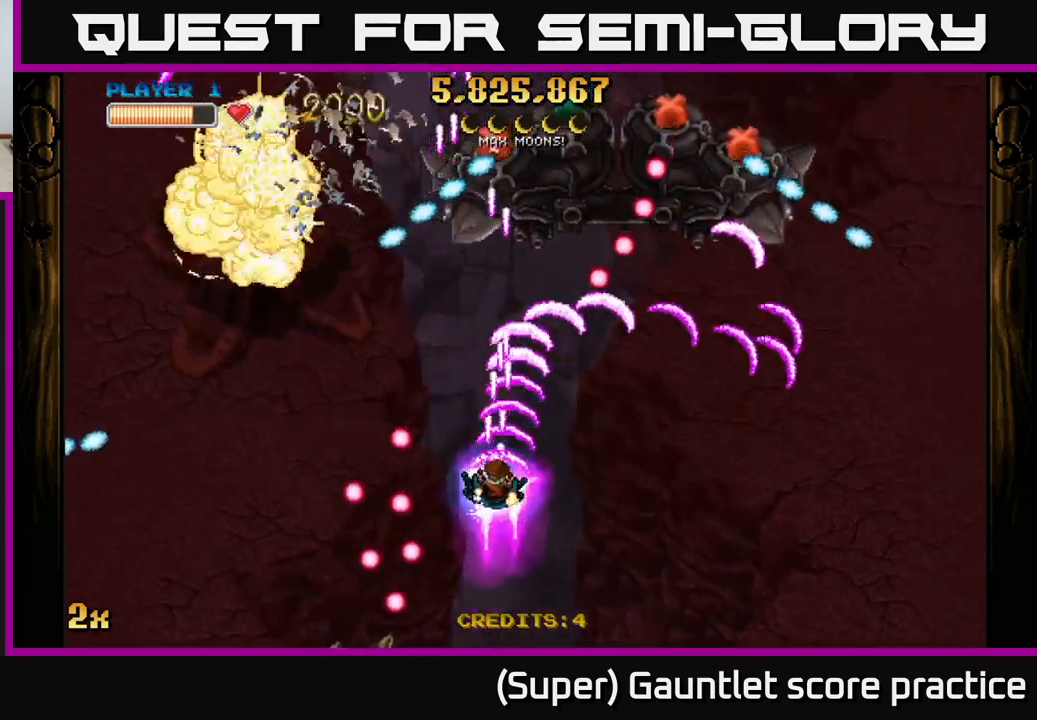
{"buttons": [], "left_stick": "down-left", "events": [[167, "X", "down"], [183, "X", "up"], [267, "A", "up"], [417, "left_stick", "down-left"]]}
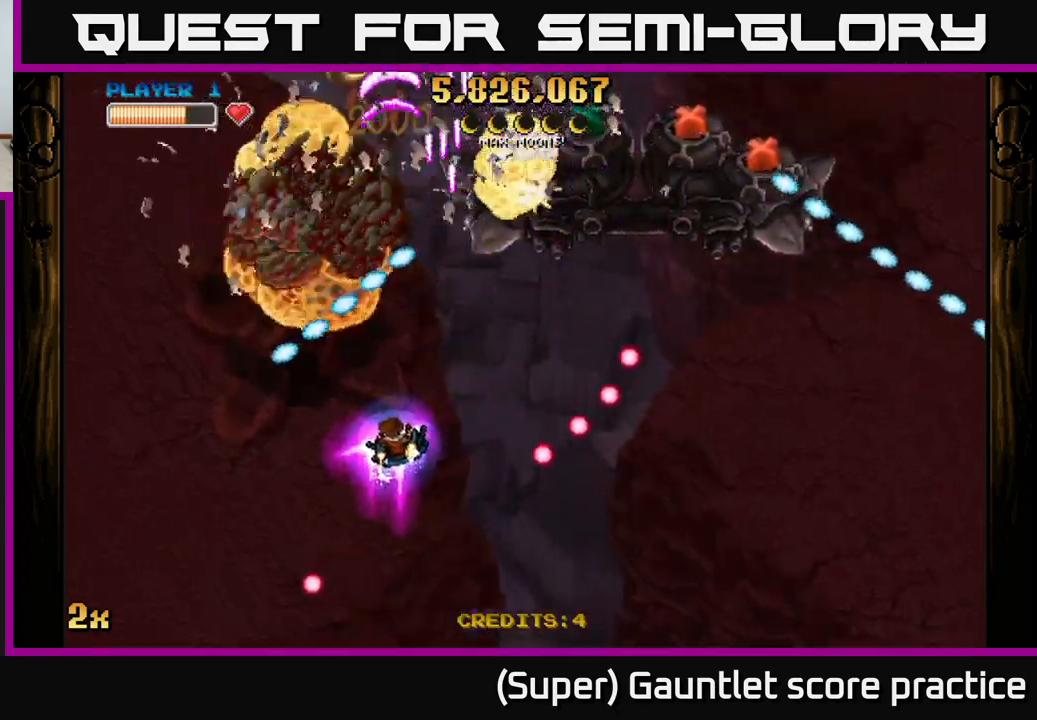
{"buttons": ["A"], "left_stick": "up-right", "events": [[267, "left_stick", "down-right"], [350, "A", "down"], [367, "X", "down"], [383, "left_stick", "up-right"], [467, "X", "up"]]}
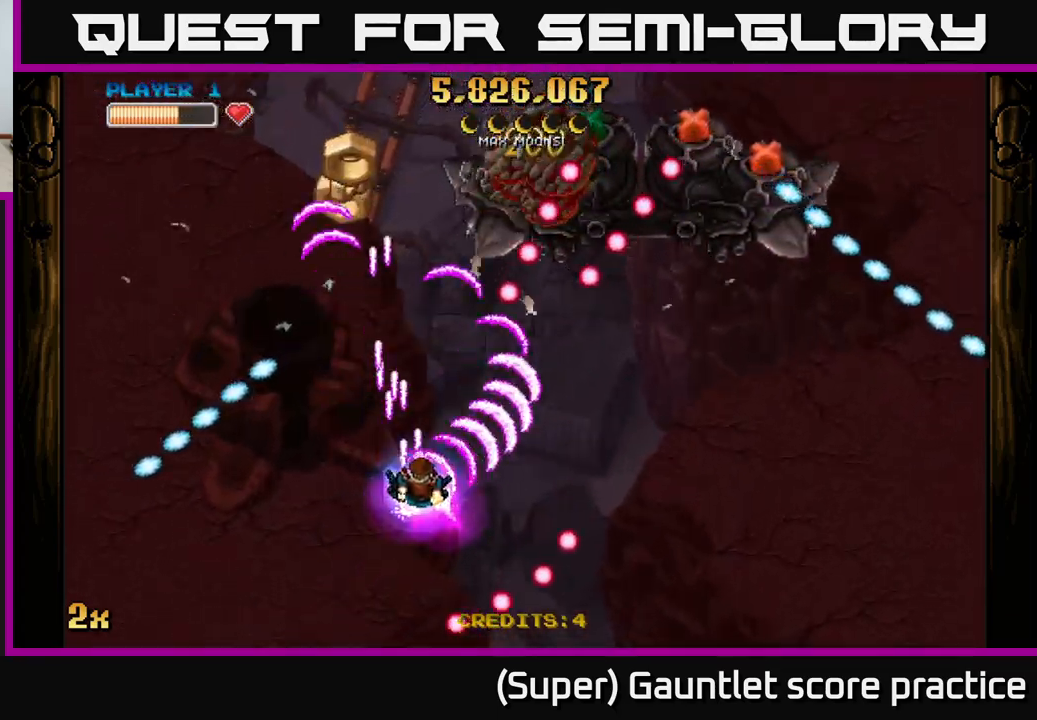
{"buttons": ["A"], "left_stick": "up", "events": [[117, "left_stick", "down-left"], [267, "left_stick", "up"]]}
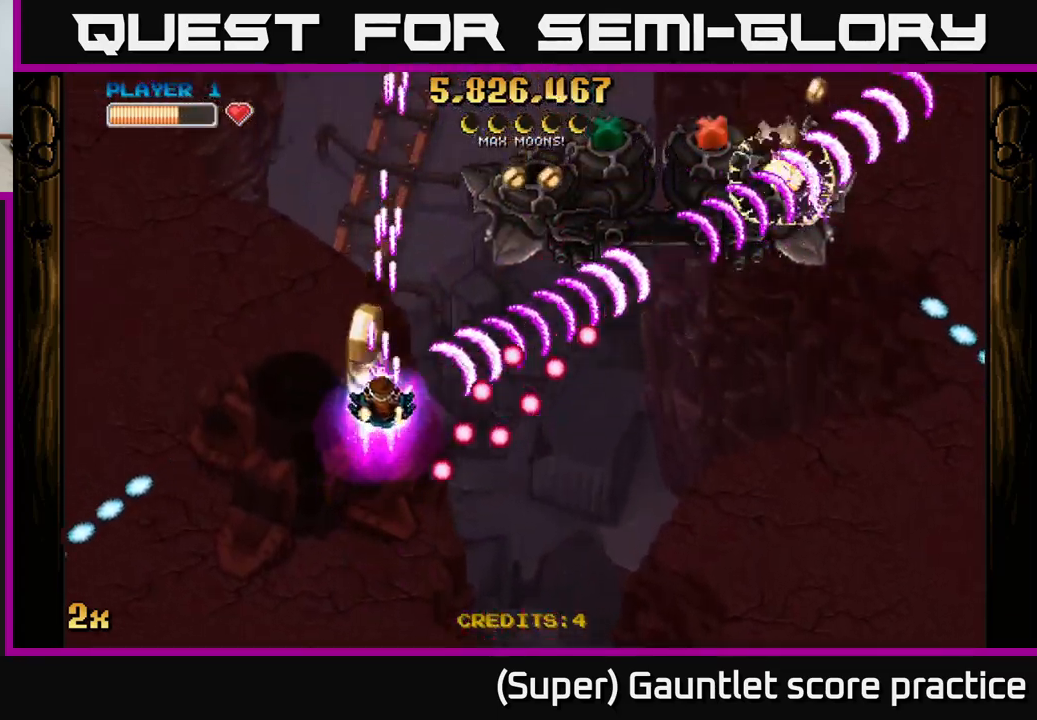
{"buttons": ["A"], "left_stick": "down-right", "events": [[100, "left_stick", "up-right"], [417, "left_stick", "down-right"]]}
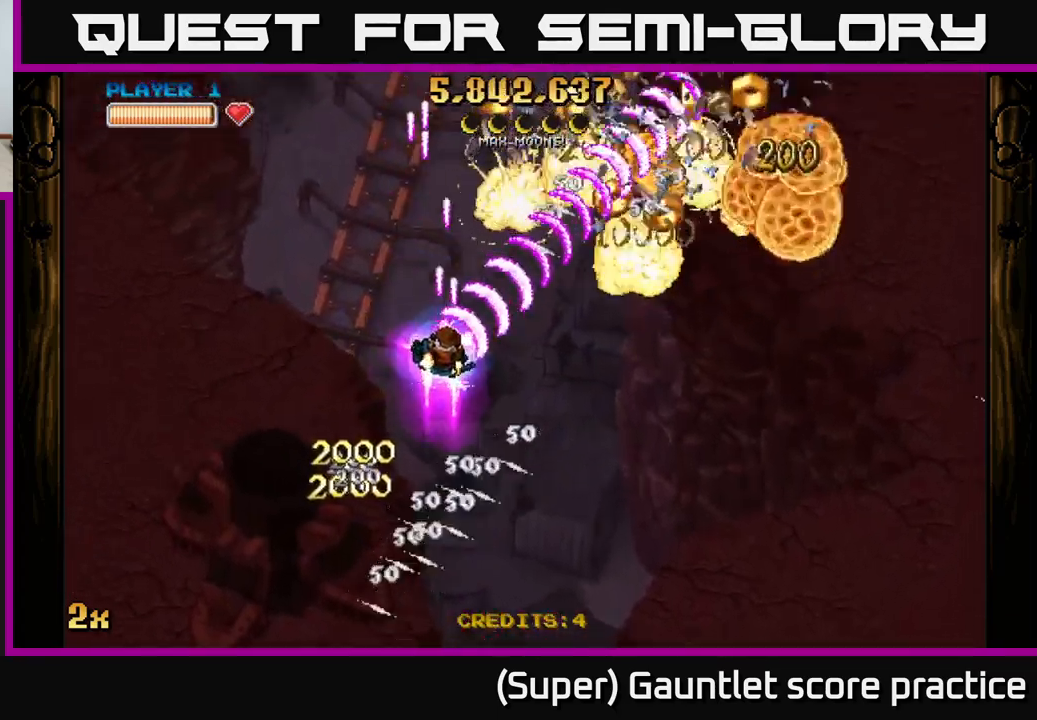
{"buttons": ["A"], "left_stick": "down-right", "events": []}
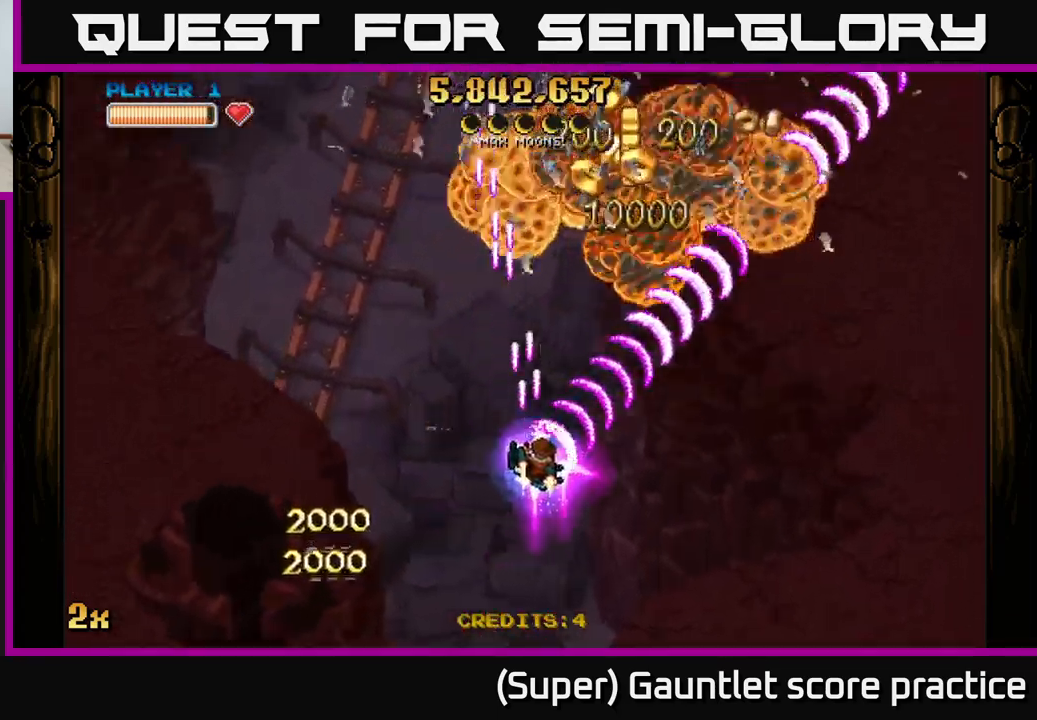
{"buttons": ["A", "X"], "left_stick": "up-left", "events": [[66, "left_stick", "right"], [316, "left_stick", "up"], [399, "X", "down"], [449, "left_stick", "up-left"]]}
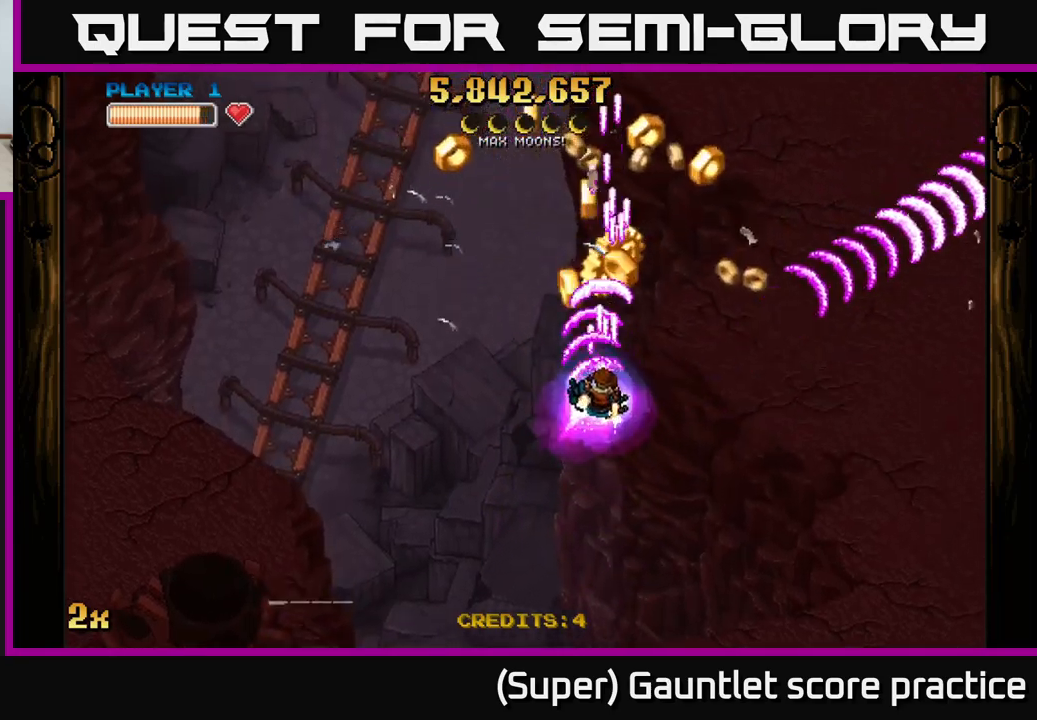
{"buttons": ["A"], "left_stick": "left", "events": [[17, "X", "up"], [117, "left_stick", "right"], [367, "left_stick", "up-left"], [433, "left_stick", "left"]]}
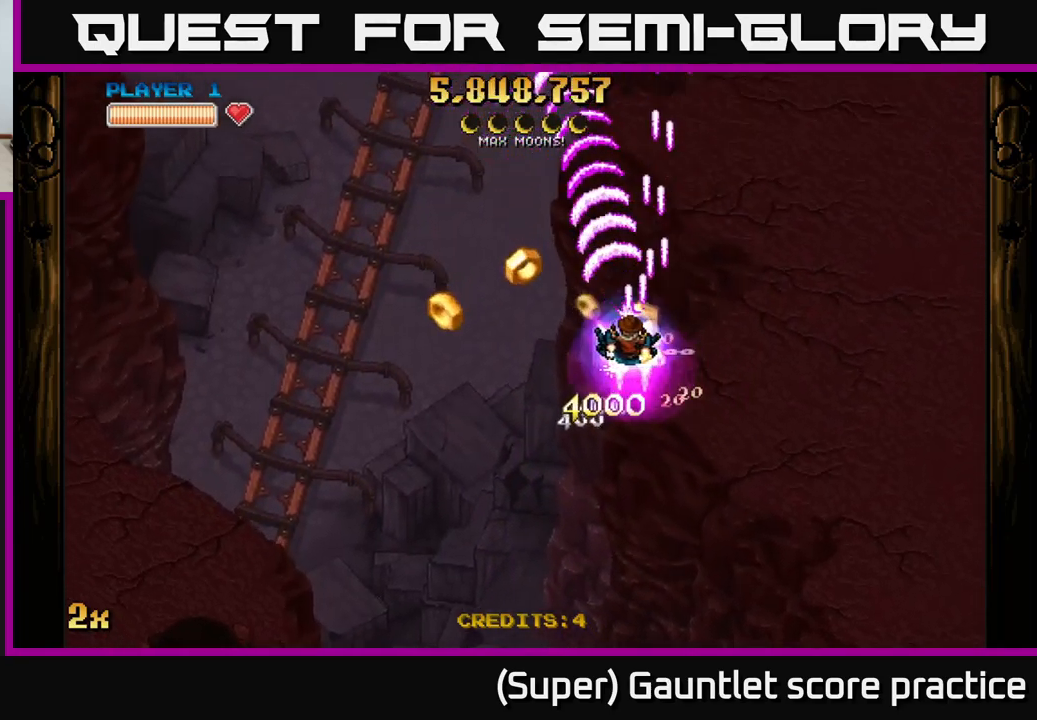
{"buttons": ["A"], "left_stick": "down-left", "events": [[33, "left_stick", "down-left"]]}
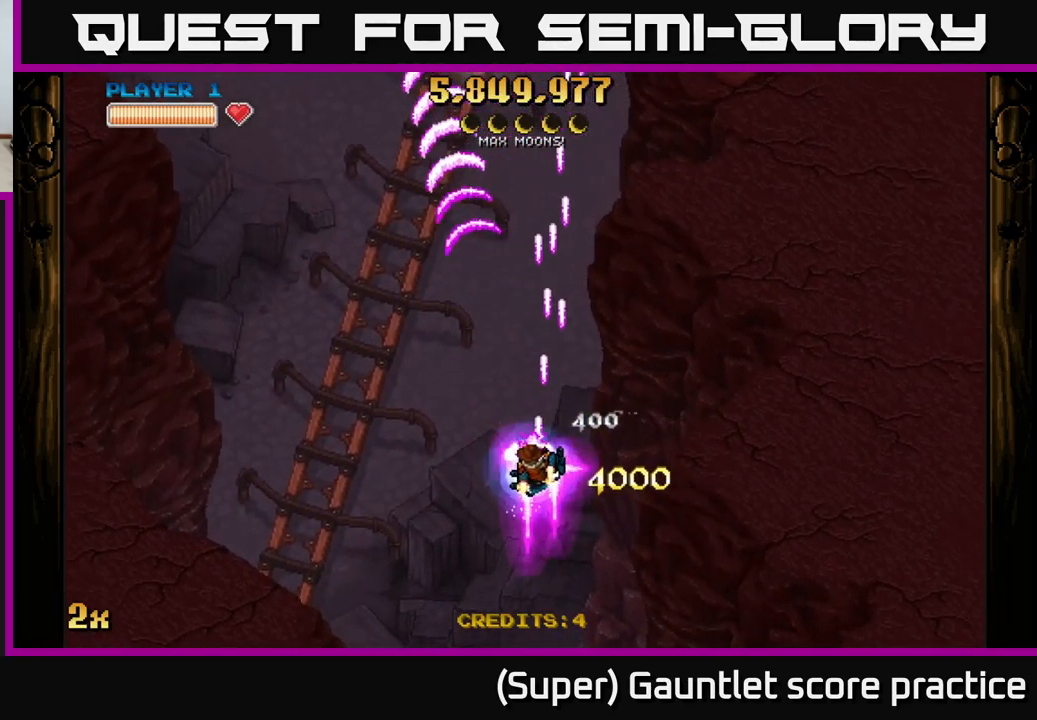
{"buttons": ["A"], "left_stick": "up-right", "events": [[83, "left_stick", "up"], [100, "X", "down"], [167, "left_stick", "up-right"], [267, "X", "up"], [333, "left_stick", "up"], [483, "left_stick", "up-right"]]}
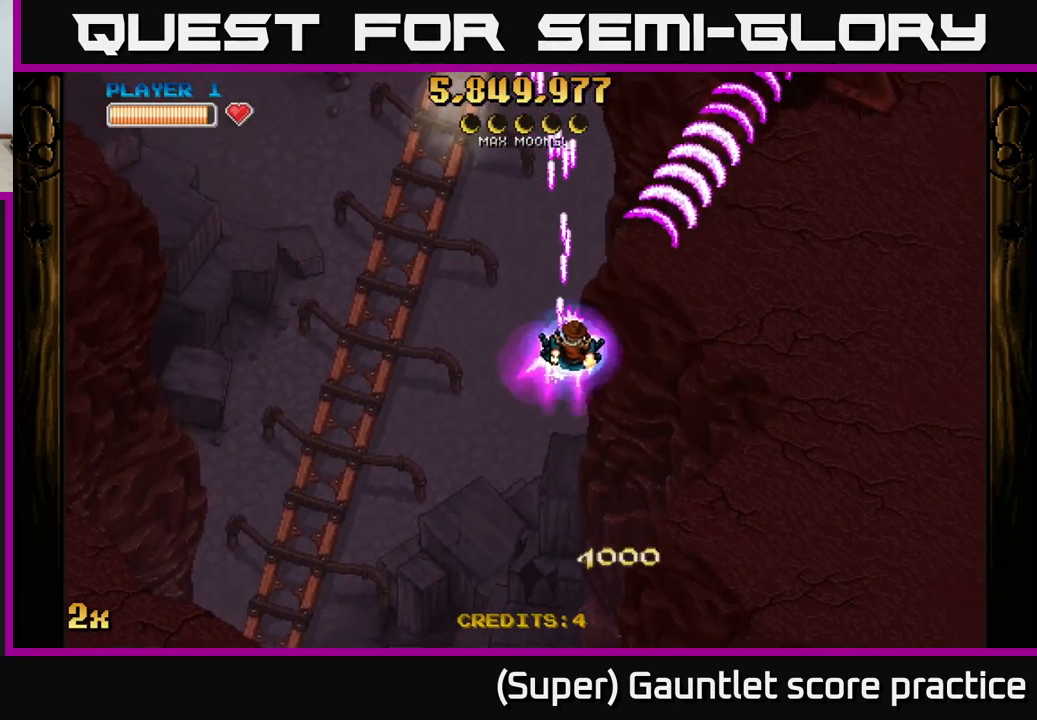
{"buttons": ["A"], "left_stick": "down", "events": [[233, "left_stick", "up-left"], [283, "left_stick", "down-left"], [450, "left_stick", "down"]]}
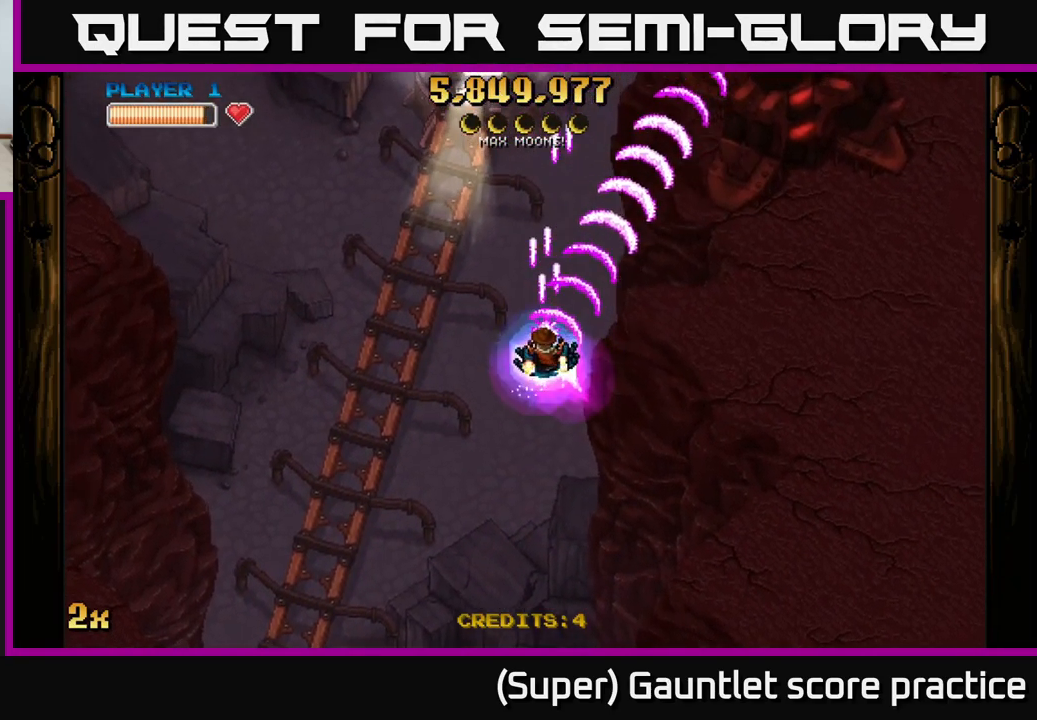
{"buttons": ["A", "X"], "left_stick": "up", "events": [[283, "left_stick", "left"], [417, "X", "down"], [417, "left_stick", "up"]]}
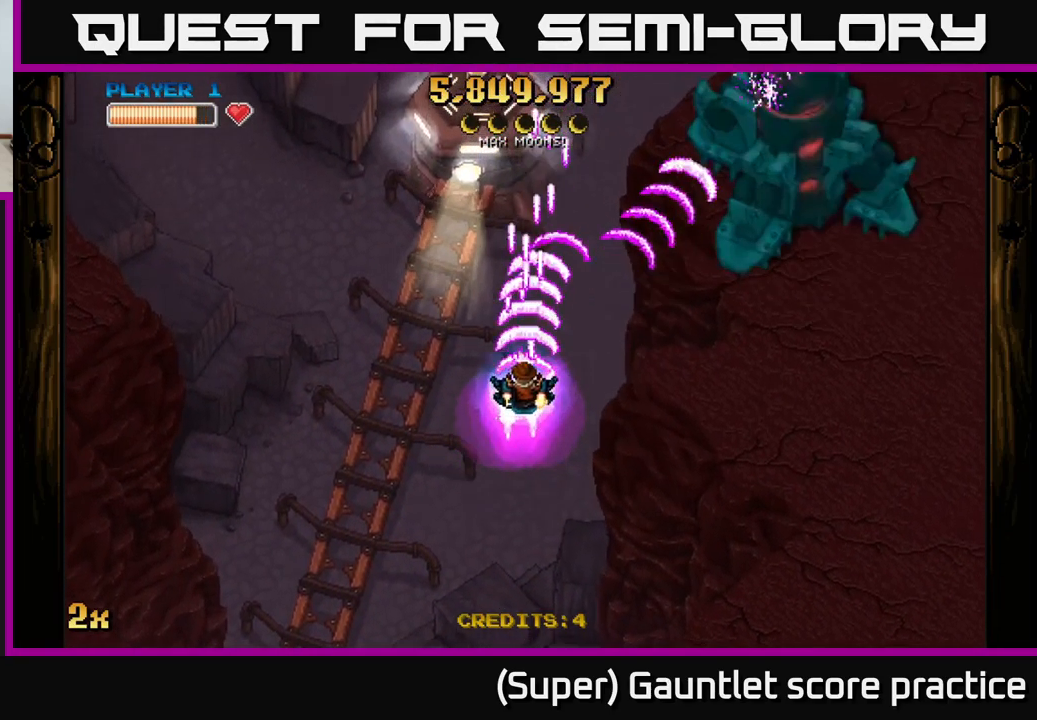
{"buttons": ["A"], "left_stick": "up-right", "events": [[33, "X", "up"], [133, "left_stick", "right"], [250, "X", "down"], [250, "left_stick", "up-right"], [383, "X", "up"]]}
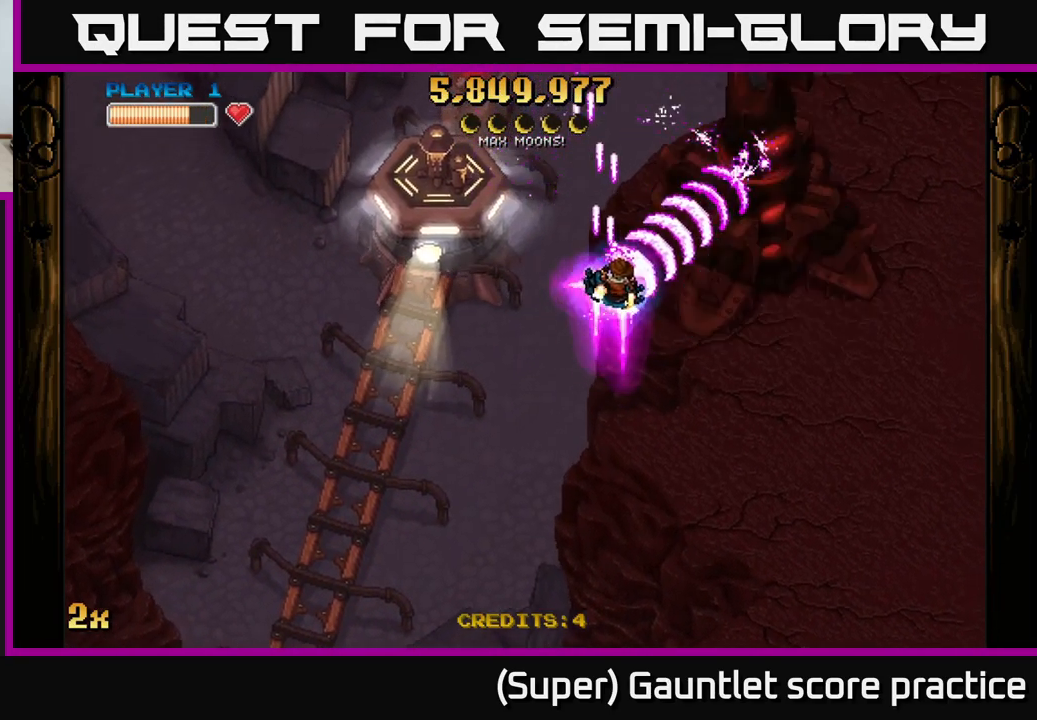
{"buttons": ["A"], "left_stick": "down", "events": [[67, "left_stick", "right"], [250, "left_stick", "up-left"], [300, "X", "down"], [383, "X", "up"], [483, "left_stick", "down"]]}
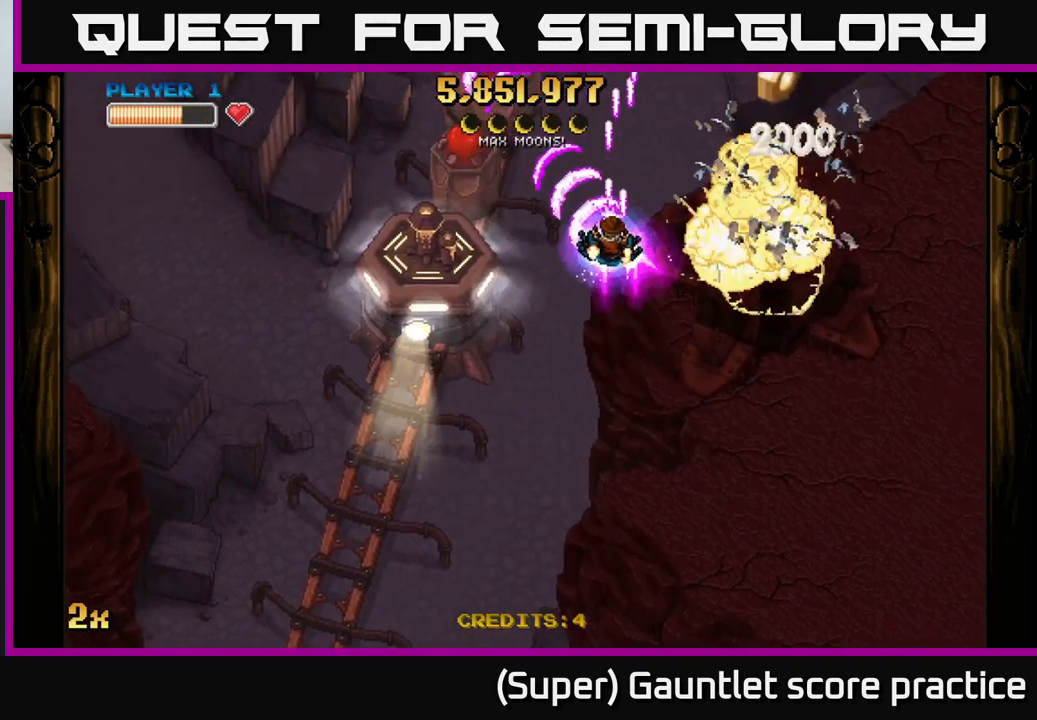
{"buttons": ["A"], "left_stick": "up-right", "events": [[333, "left_stick", "right"], [383, "left_stick", "up-right"]]}
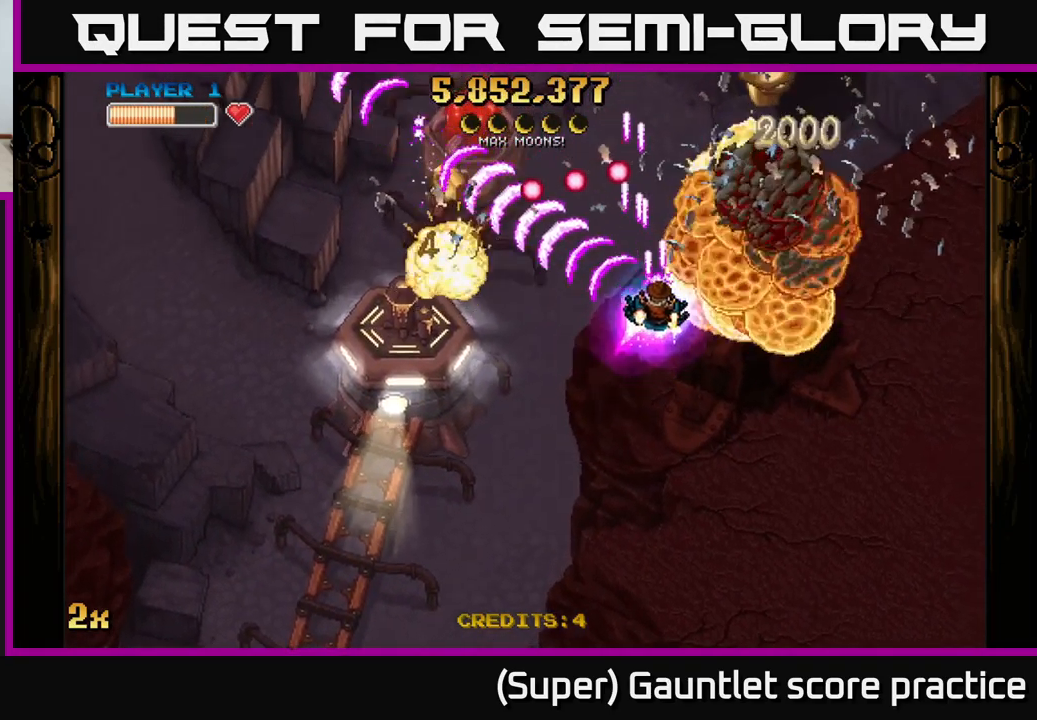
{"buttons": ["A"], "left_stick": "down", "events": [[50, "left_stick", "down-right"], [467, "left_stick", "down"]]}